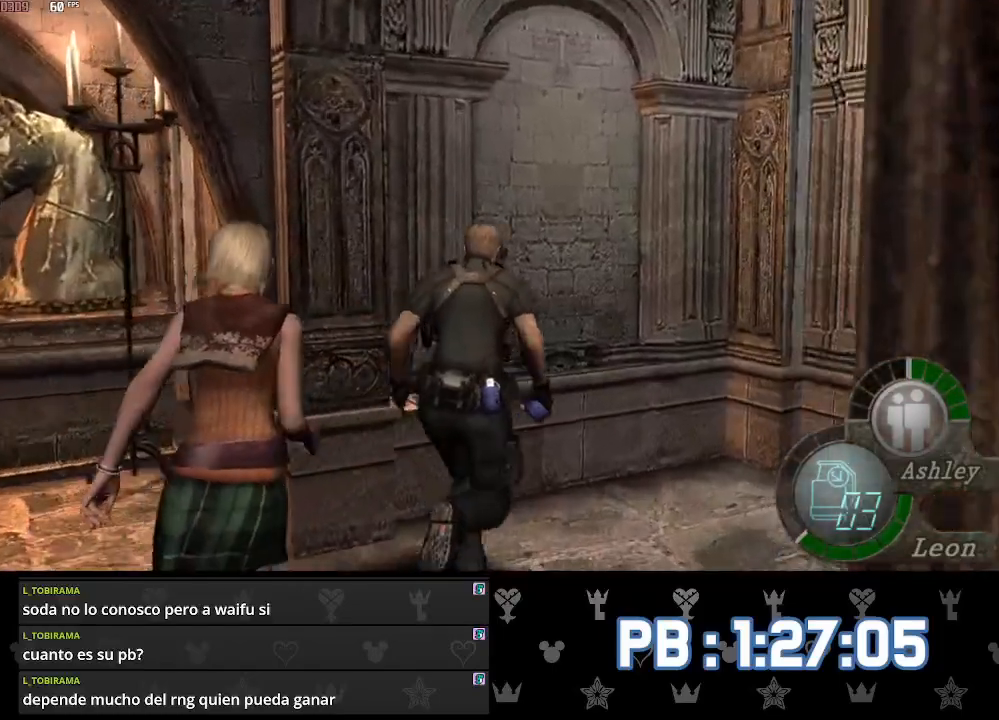
Gameplay with a controller (PlayStation layout); each line is a JSON object with the inputs held at the frame after it. "events" lists button and stick changes between this image and that frame as [ms after this image, input, new state], when the widget could be followed in between.
{"buttons": ["R1", "DPAD_RIGHT"], "left_stick": "up", "right_stick": "center", "events": [[450, "R1", "down"]]}
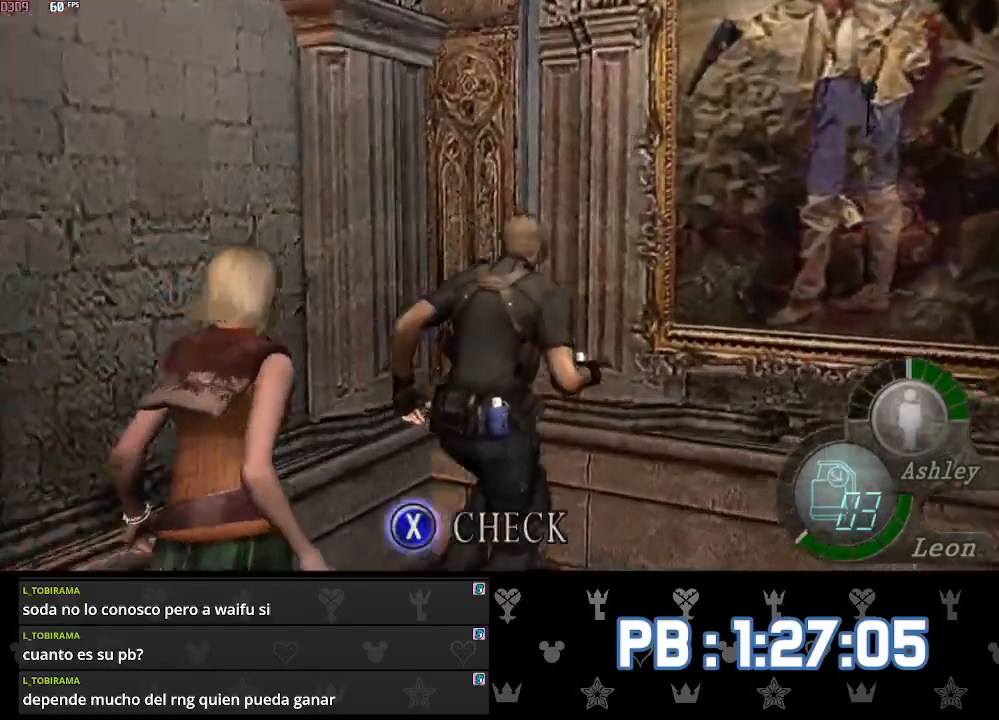
{"buttons": [], "left_stick": "right", "right_stick": "center", "events": [[33, "CROSS", "down"], [83, "R1", "up"], [333, "CROSS", "up"], [350, "DPAD_RIGHT", "up"], [367, "CROSS", "down"], [367, "left_stick", "center"], [483, "CROSS", "up"], [483, "left_stick", "right"]]}
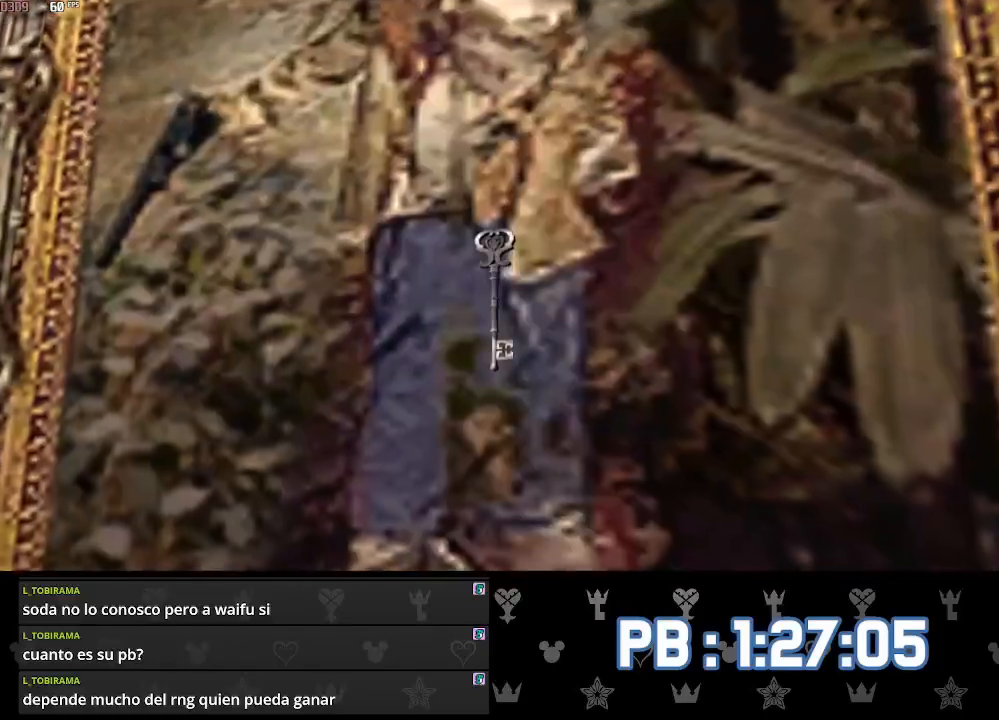
{"buttons": [], "left_stick": "down-right", "right_stick": "center", "events": [[33, "CROSS", "down"], [150, "CROSS", "up"], [200, "CROSS", "down"], [250, "left_stick", "down-right"], [317, "CROSS", "up"], [367, "CROSS", "down"], [483, "CROSS", "up"]]}
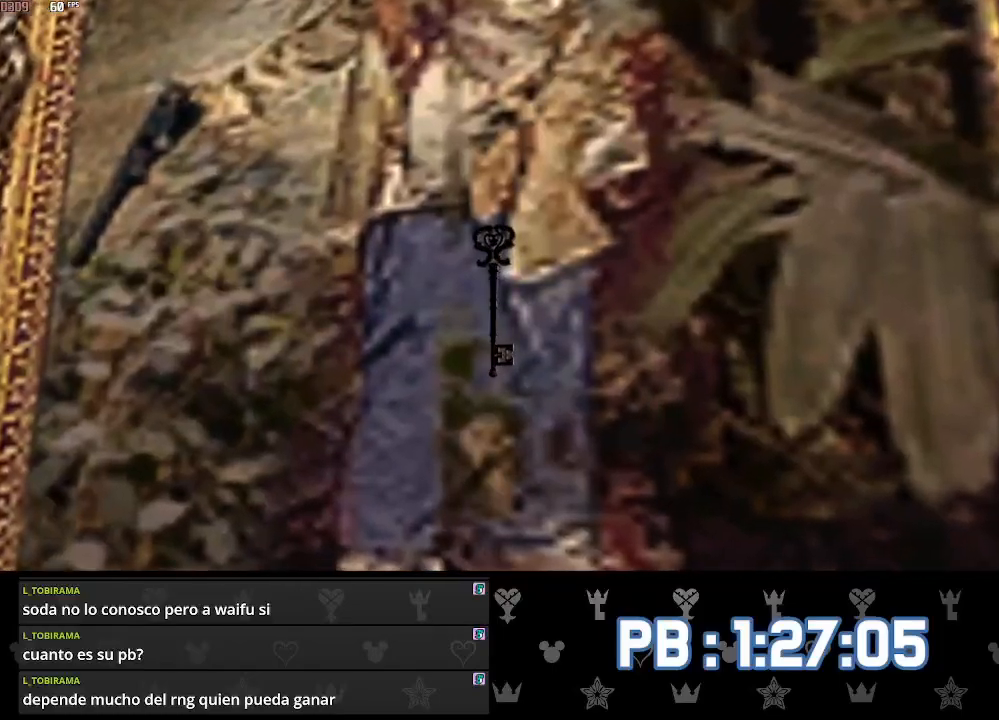
{"buttons": [], "left_stick": "down-right", "right_stick": "right", "events": [[50, "CIRCLE", "down"], [100, "right_stick", "right"], [150, "CIRCLE", "up"], [217, "CIRCLE", "down"], [300, "CIRCLE", "up"], [367, "CIRCLE", "down"], [450, "CIRCLE", "up"]]}
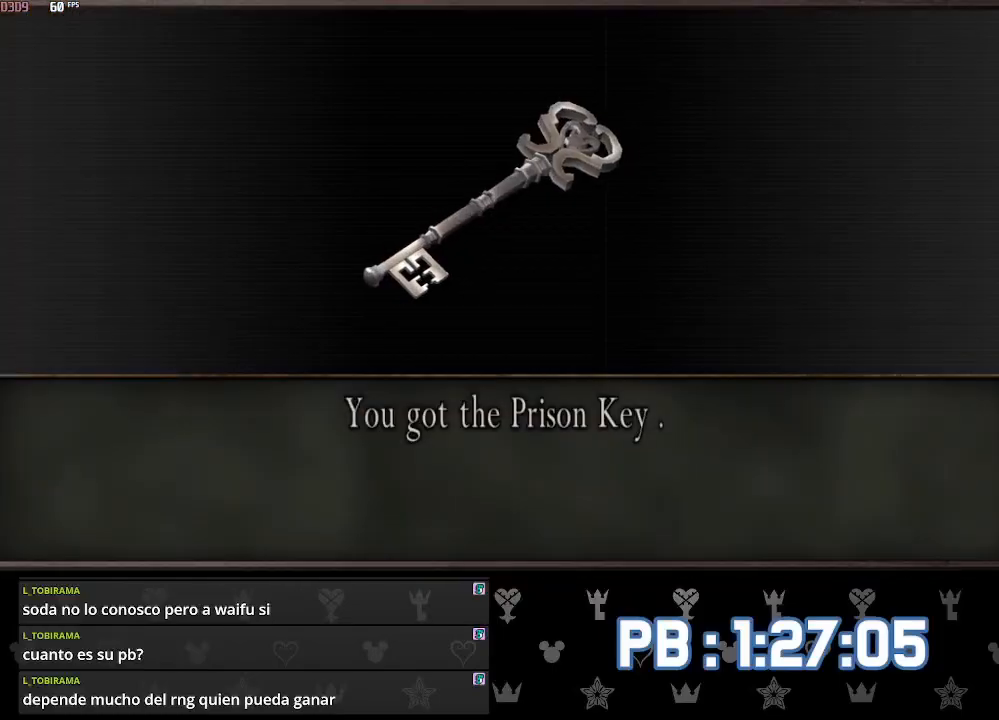
{"buttons": ["CIRCLE", "L2"], "left_stick": "right", "right_stick": "right", "events": [[17, "CIRCLE", "down"], [100, "CIRCLE", "up"], [200, "CIRCLE", "down"], [267, "CIRCLE", "up"], [333, "L2", "down"], [350, "CIRCLE", "down"], [383, "left_stick", "right"], [417, "L2", "up"], [483, "CIRCLE", "up"], [483, "L2", "down"], [500, "CIRCLE", "down"]]}
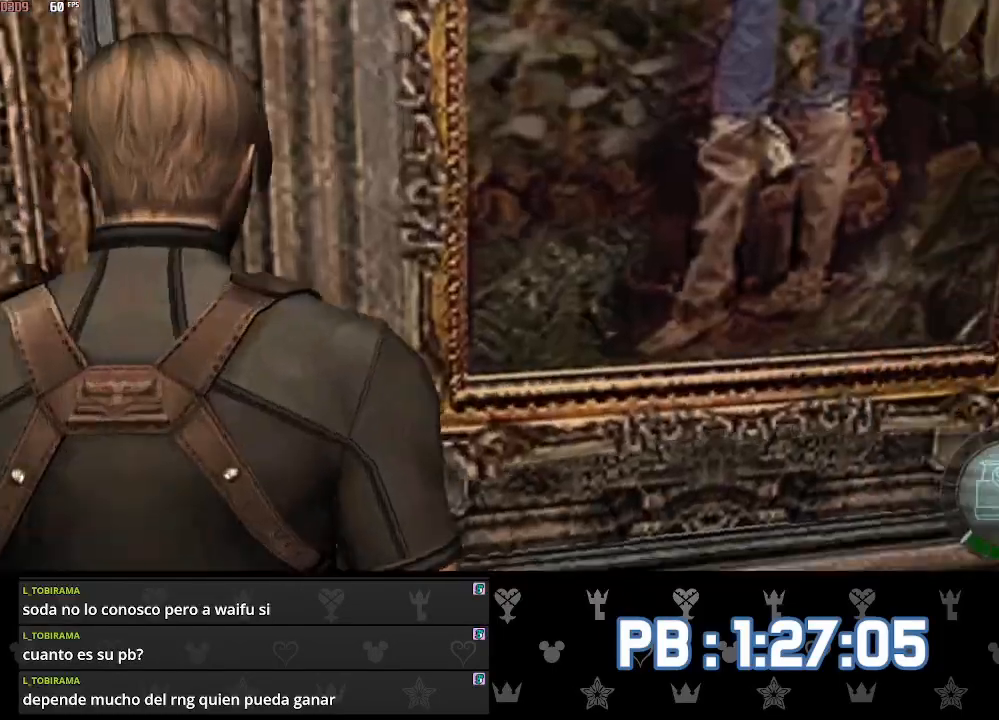
{"buttons": [], "left_stick": "up-right", "right_stick": "right", "events": [[83, "L2", "up"], [100, "CIRCLE", "up"], [150, "L2", "down"], [150, "left_stick", "up-right"], [217, "L2", "up"]]}
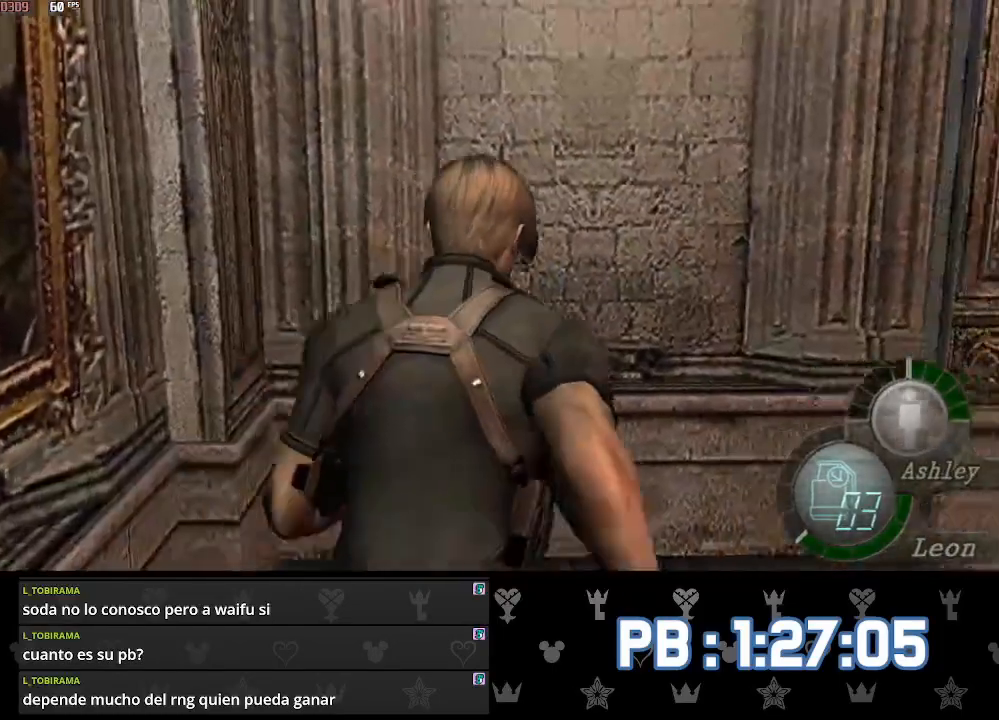
{"buttons": [], "left_stick": "up-right", "right_stick": "right", "events": []}
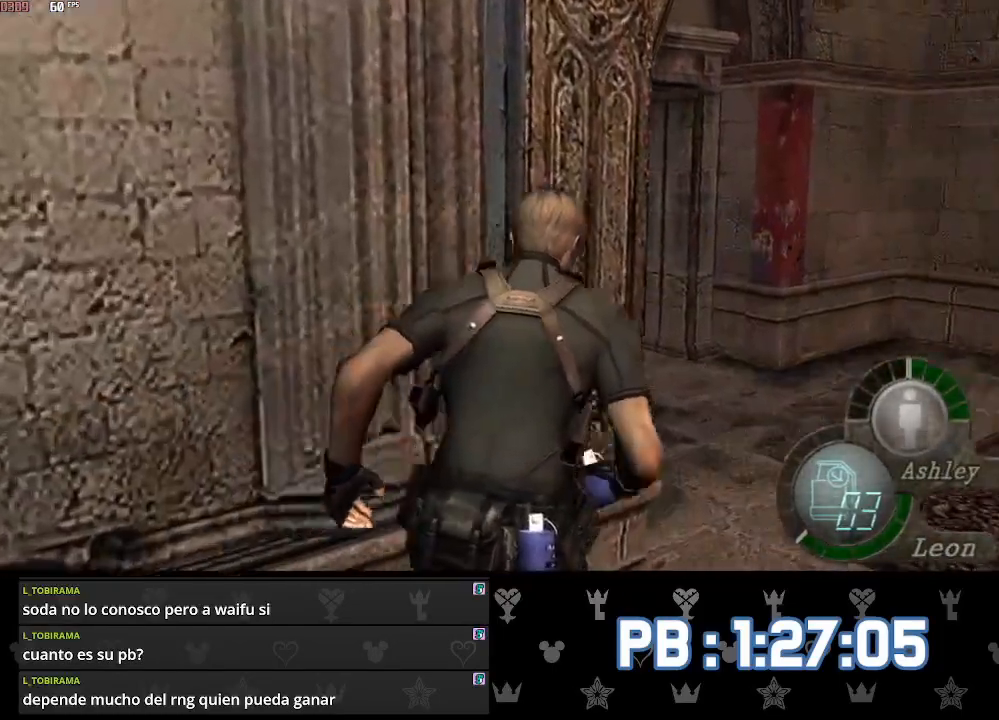
{"buttons": ["DPAD_LEFT"], "left_stick": "up", "right_stick": "center", "events": [[133, "left_stick", "up"], [217, "DPAD_LEFT", "down"], [300, "right_stick", "center"]]}
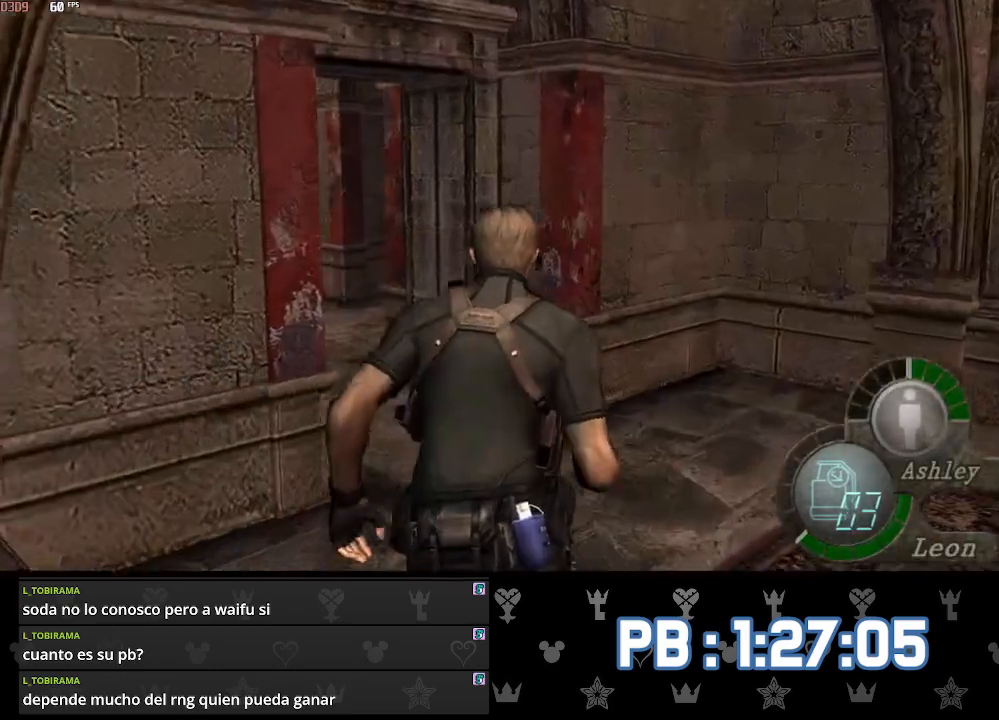
{"buttons": ["DPAD_LEFT"], "left_stick": "up", "right_stick": "center", "events": [[200, "DPAD_LEFT", "up"], [467, "DPAD_LEFT", "down"]]}
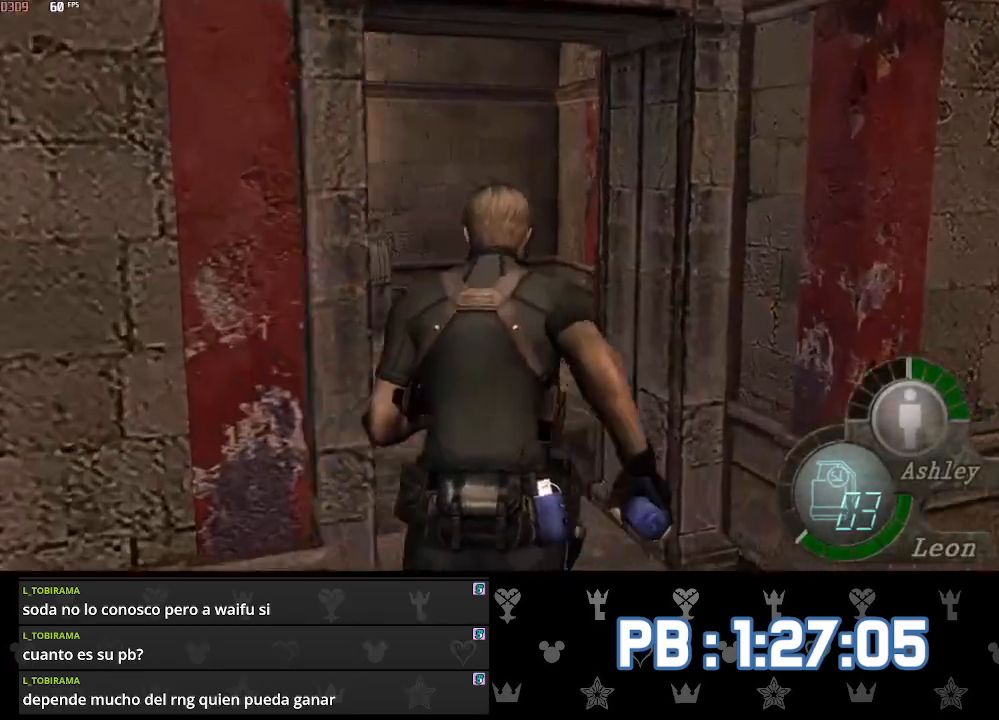
{"buttons": ["DPAD_RIGHT"], "left_stick": "up", "right_stick": "center", "events": [[100, "DPAD_LEFT", "up"], [467, "DPAD_RIGHT", "down"]]}
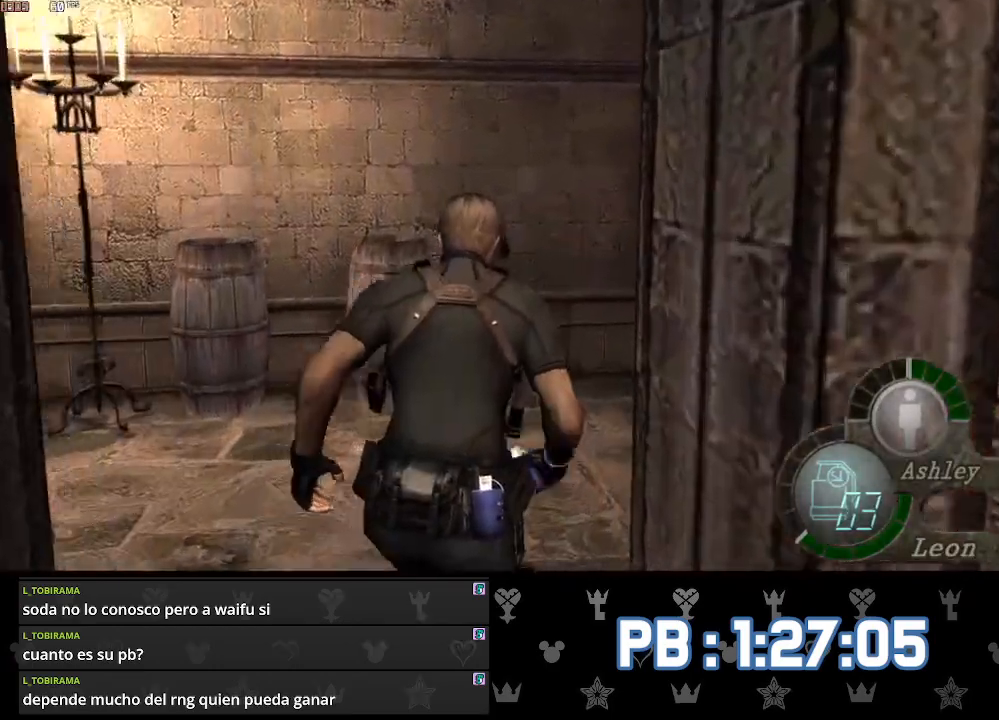
{"buttons": ["CIRCLE", "DPAD_RIGHT"], "left_stick": "up", "right_stick": "center", "events": [[433, "CIRCLE", "down"]]}
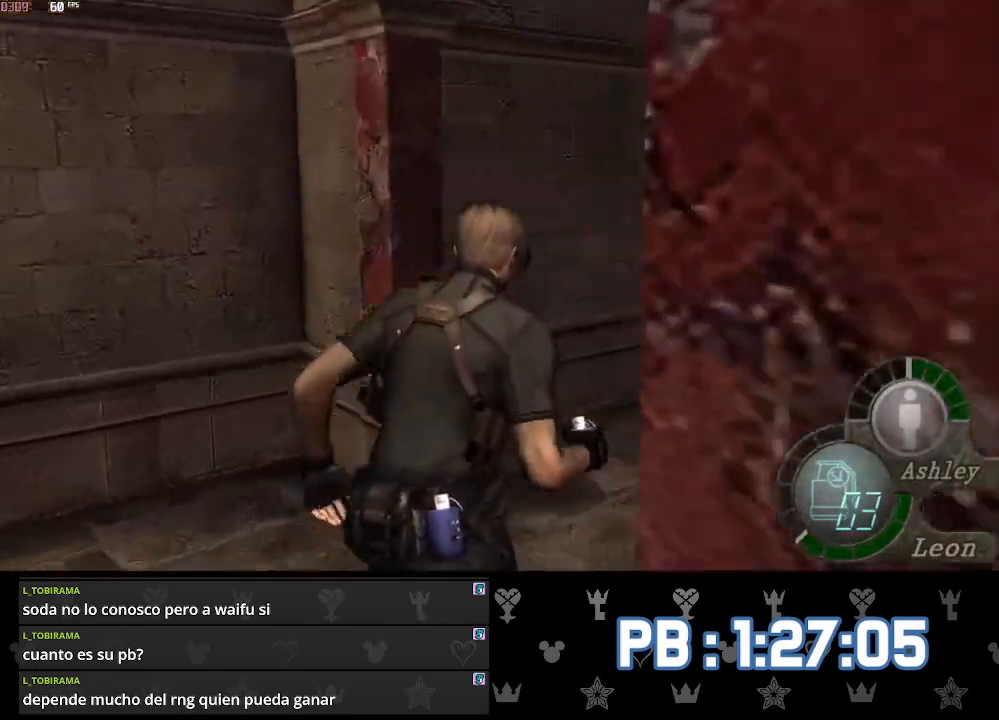
{"buttons": ["DPAD_RIGHT"], "left_stick": "up", "right_stick": "center", "events": [[17, "CIRCLE", "up"], [17, "DPAD_RIGHT", "up"], [83, "CIRCLE", "down"], [183, "DPAD_RIGHT", "down"], [217, "CIRCLE", "up"]]}
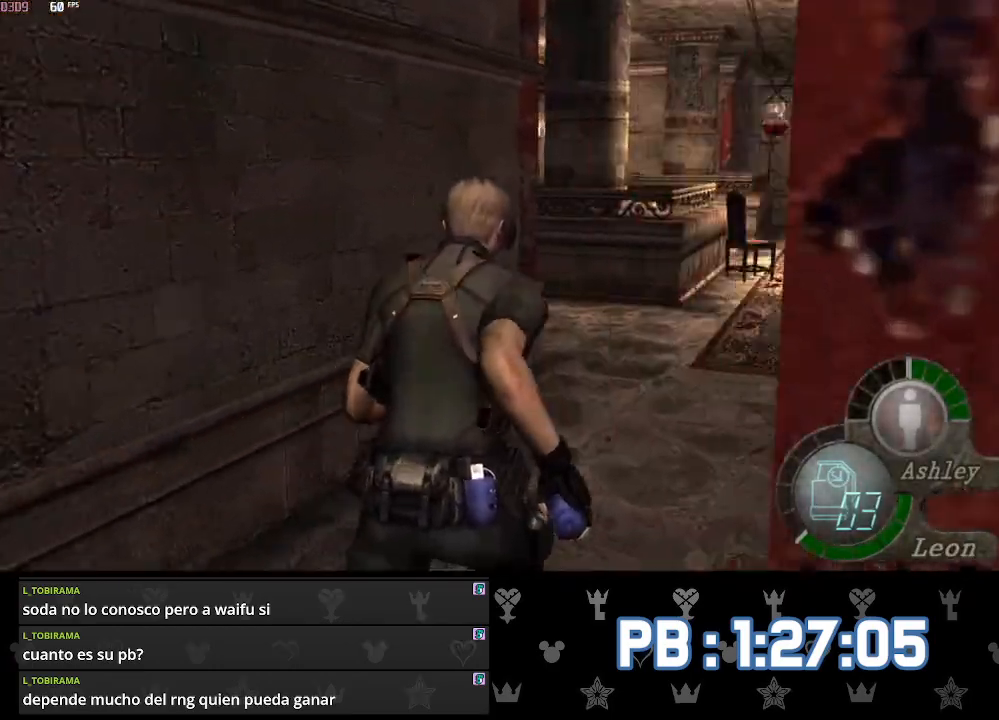
{"buttons": [], "left_stick": "up", "right_stick": "center", "events": [[50, "DPAD_RIGHT", "up"]]}
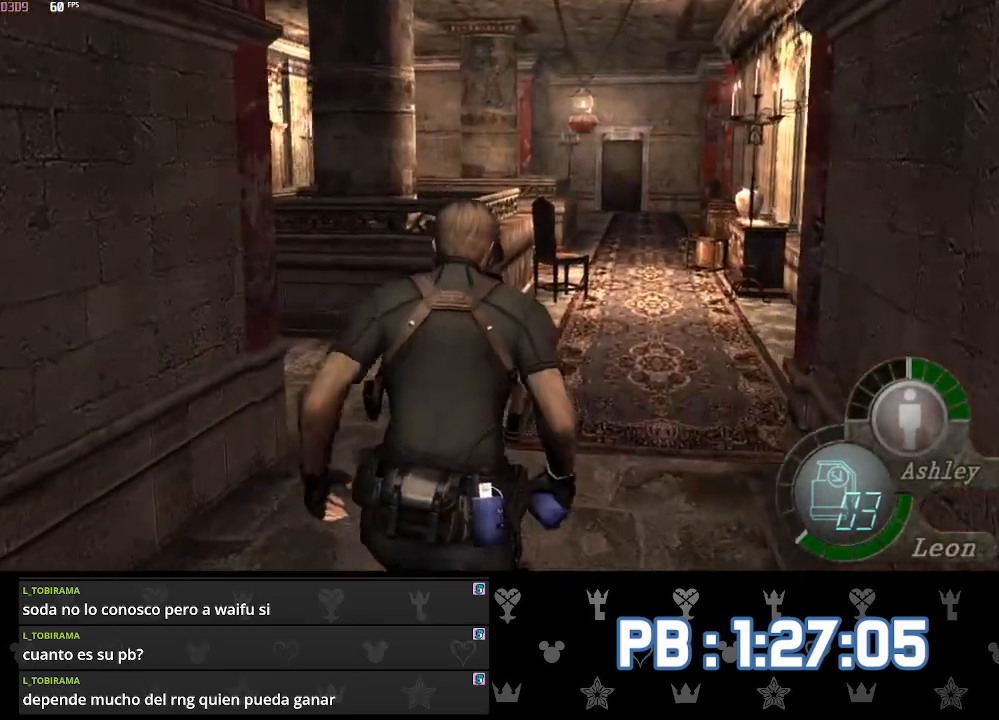
{"buttons": [], "left_stick": "up", "right_stick": "center", "events": []}
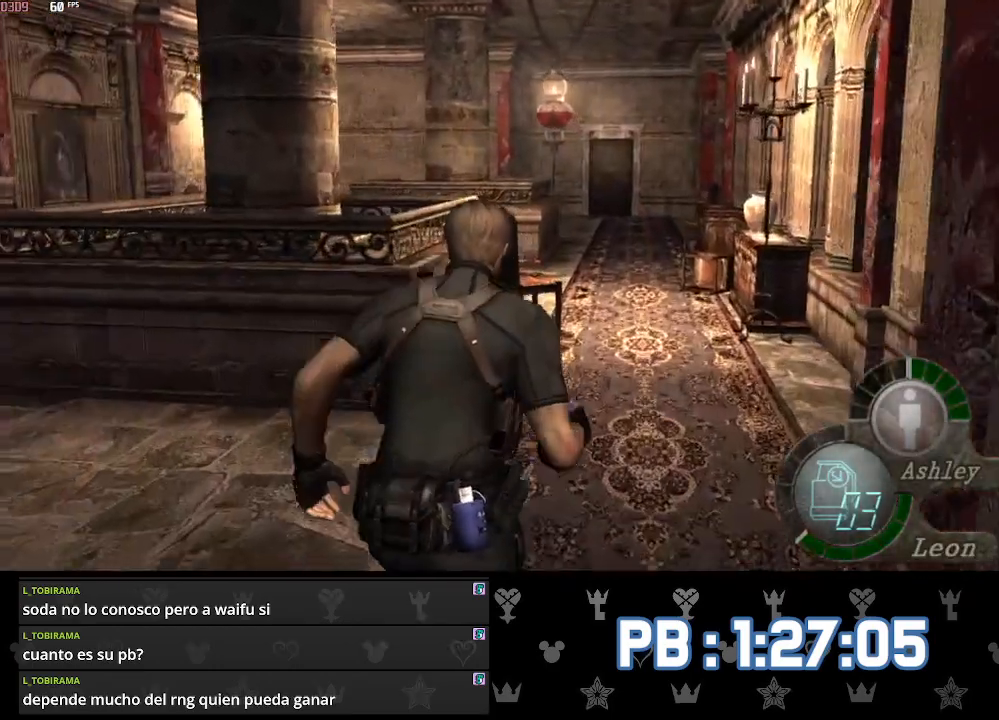
{"buttons": [], "left_stick": "up", "right_stick": "center", "events": []}
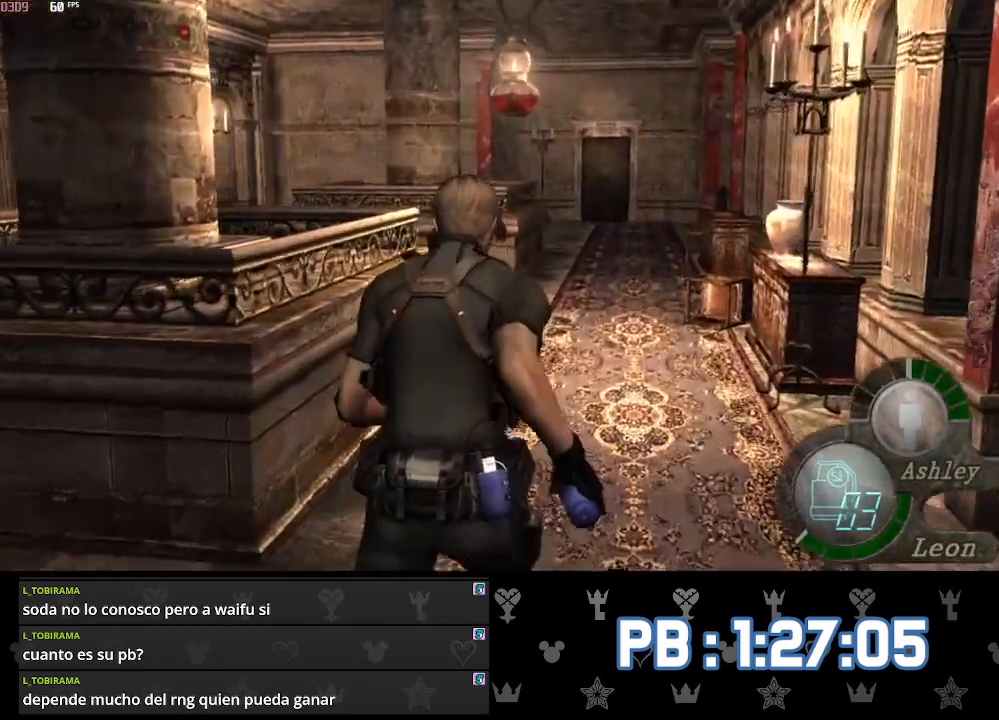
{"buttons": [], "left_stick": "up", "right_stick": "center", "events": []}
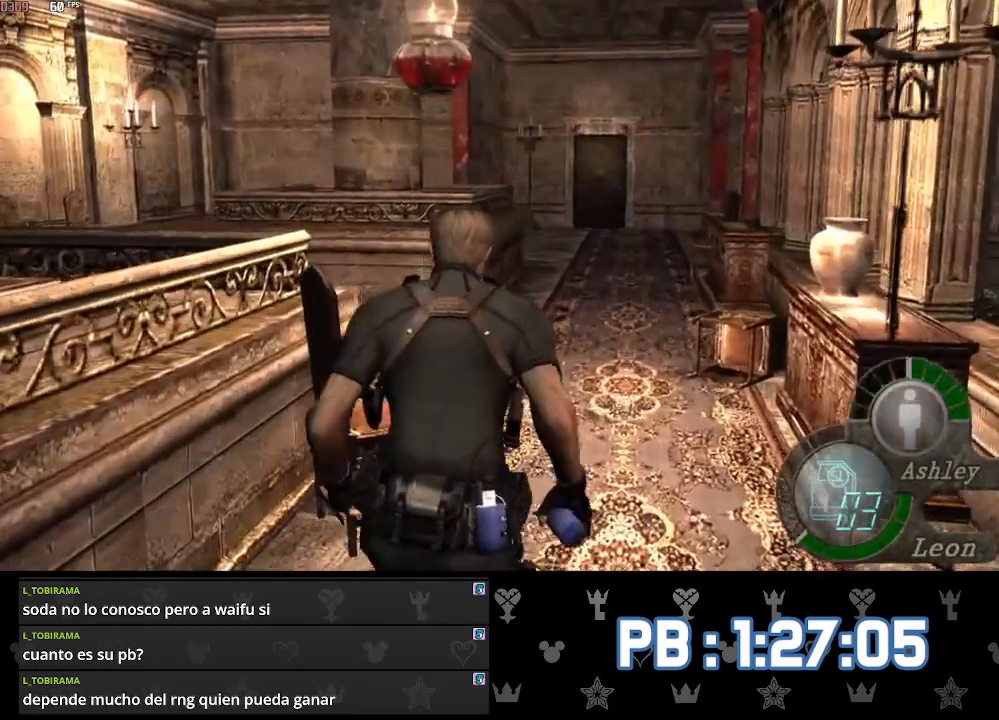
{"buttons": [], "left_stick": "up", "right_stick": "center", "events": []}
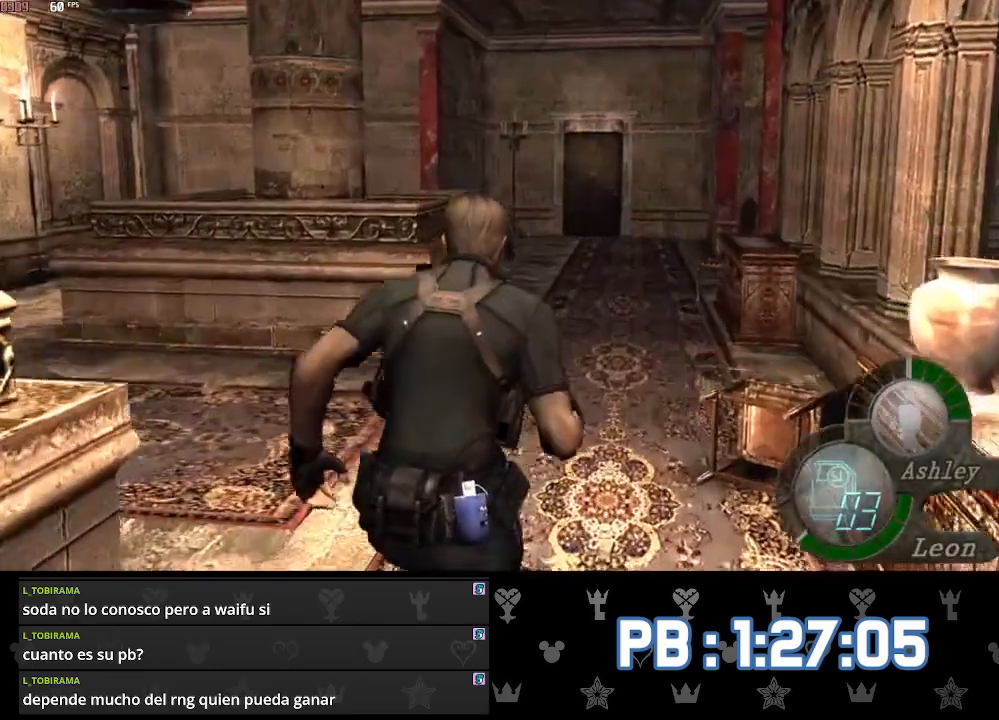
{"buttons": [], "left_stick": "up", "right_stick": "center", "events": []}
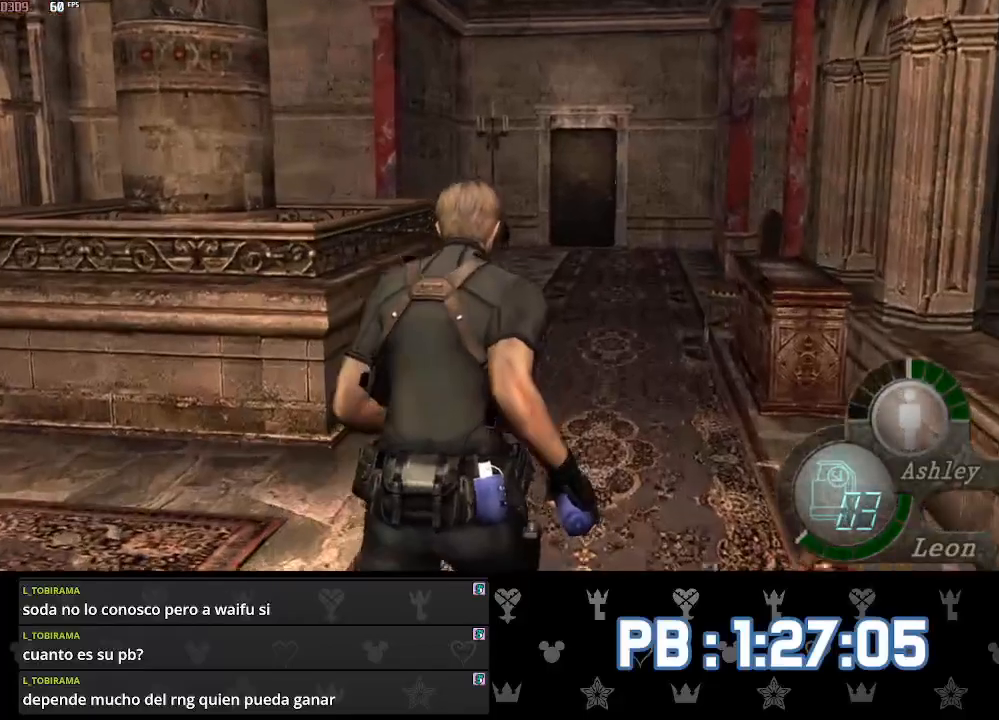
{"buttons": [], "left_stick": "up", "right_stick": "center", "events": []}
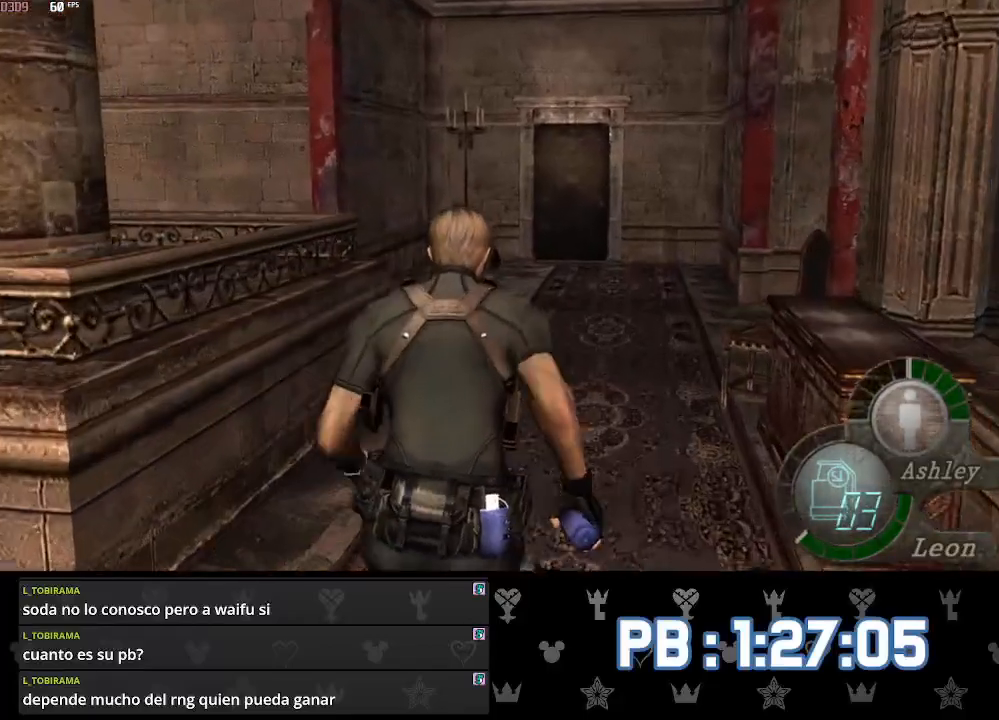
{"buttons": ["DPAD_RIGHT"], "left_stick": "up", "right_stick": "center", "events": [[500, "DPAD_RIGHT", "down"]]}
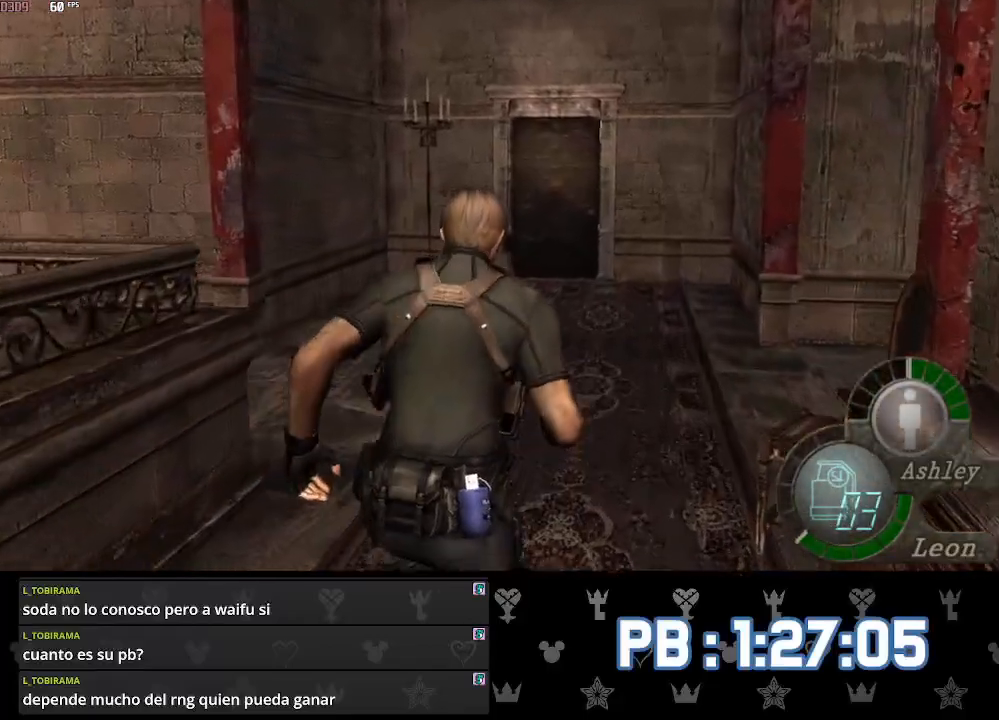
{"buttons": [], "left_stick": "up", "right_stick": "center", "events": [[433, "DPAD_RIGHT", "up"]]}
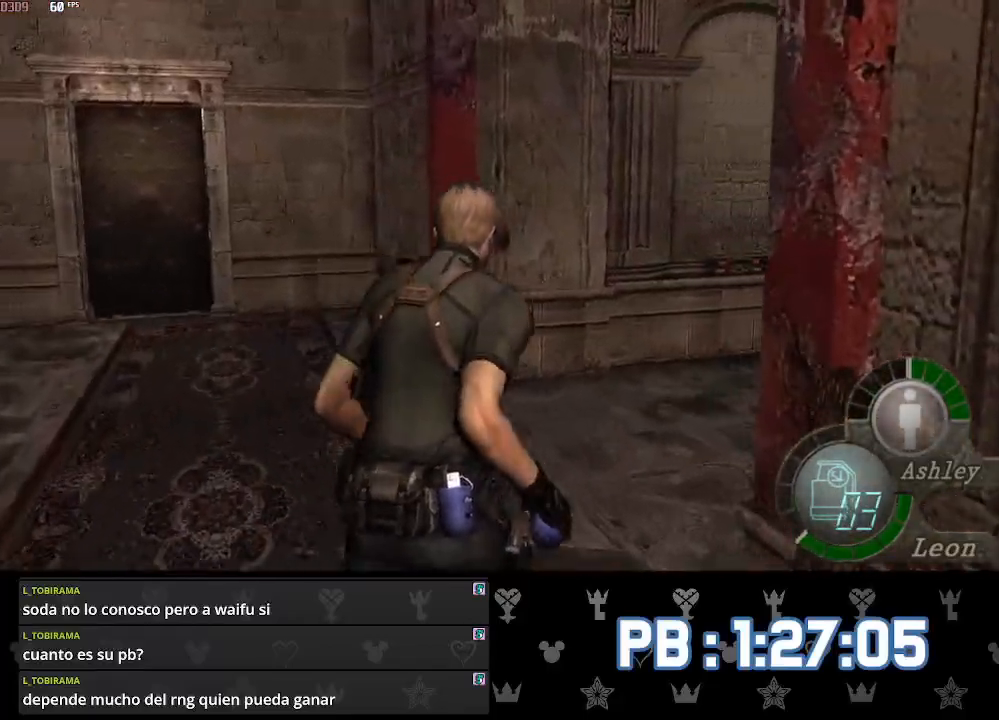
{"buttons": ["DPAD_RIGHT"], "left_stick": "up", "right_stick": "center", "events": [[150, "DPAD_RIGHT", "down"]]}
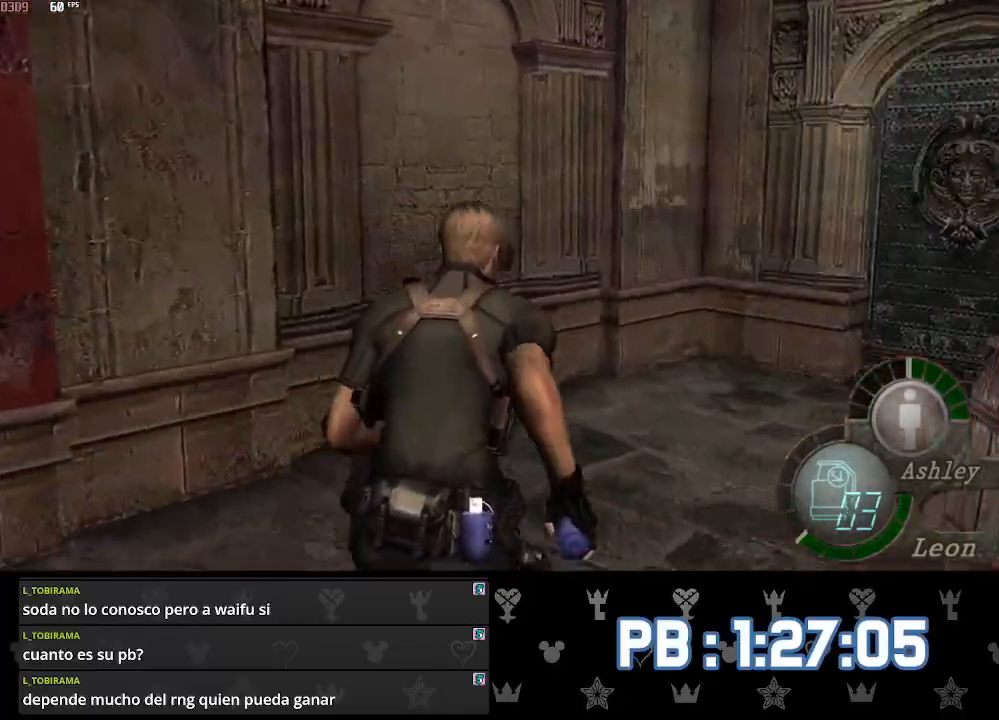
{"buttons": [], "left_stick": "up", "right_stick": "center", "events": [[117, "DPAD_RIGHT", "up"], [233, "DPAD_RIGHT", "down"], [433, "DPAD_RIGHT", "up"]]}
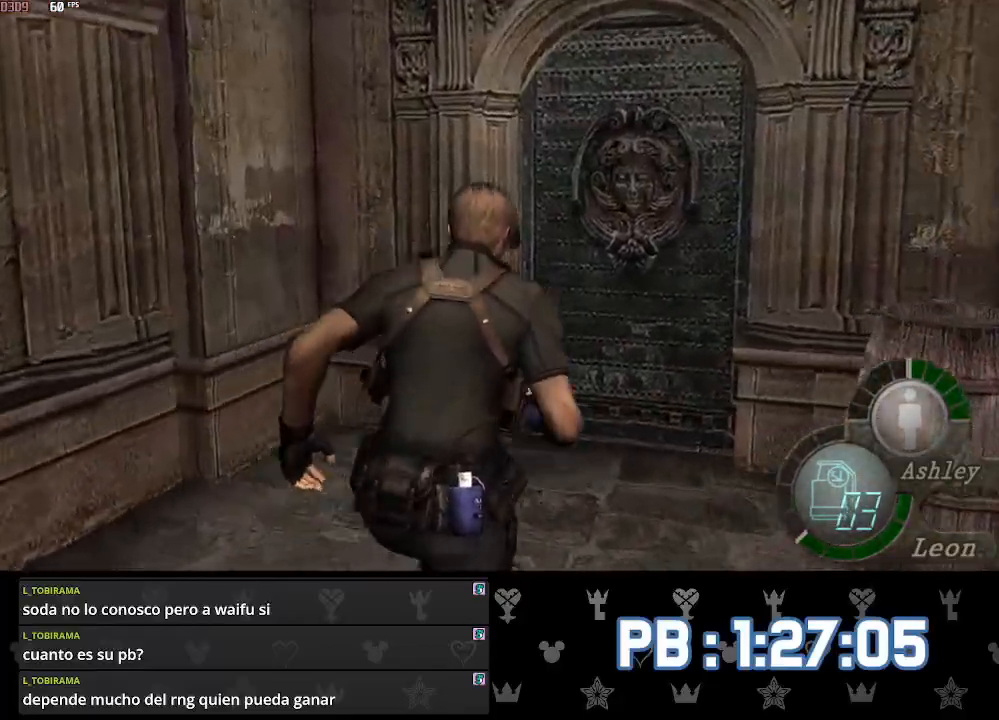
{"buttons": [], "left_stick": "up", "right_stick": "center", "events": [[83, "DPAD_RIGHT", "down"], [450, "DPAD_RIGHT", "up"]]}
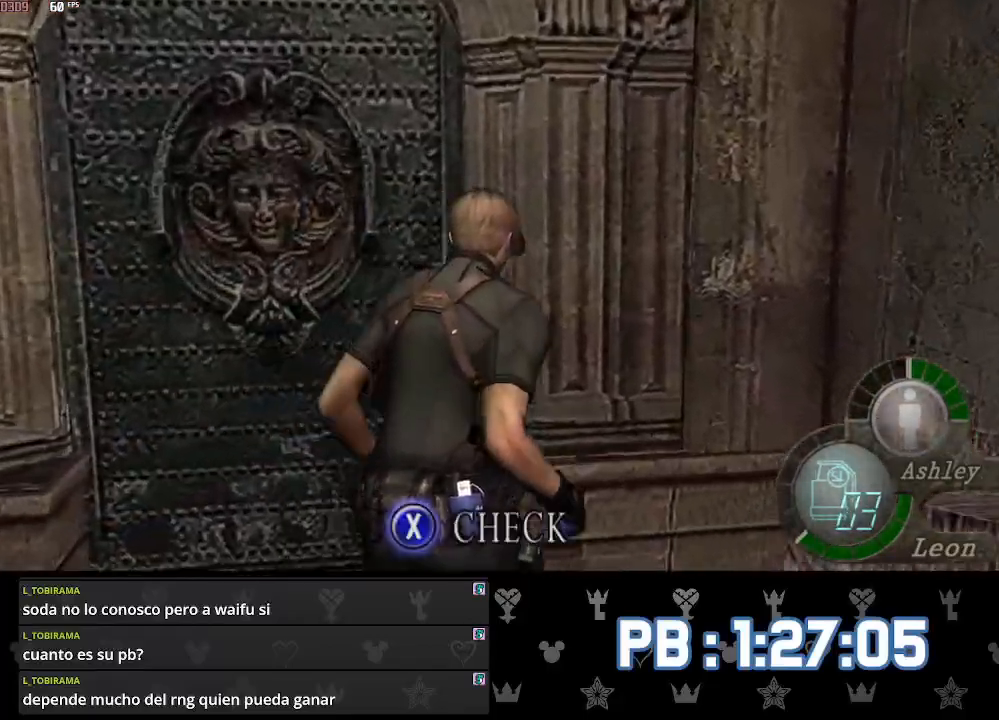
{"buttons": ["SQUARE"], "left_stick": "center", "right_stick": "center"}
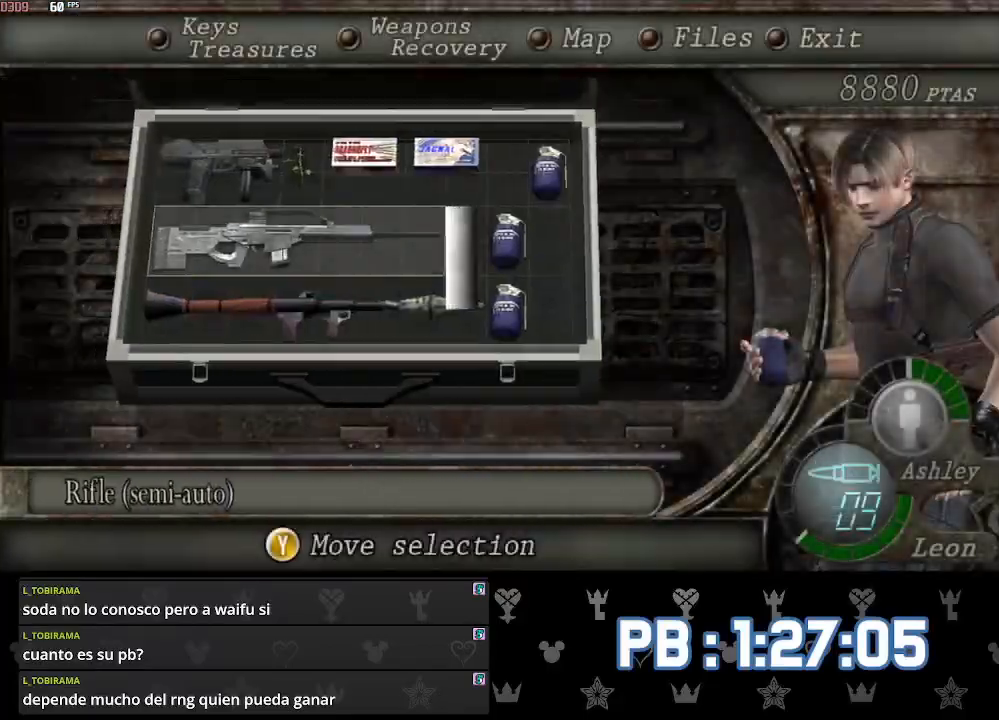
{"buttons": [], "left_stick": "center", "right_stick": "center"}
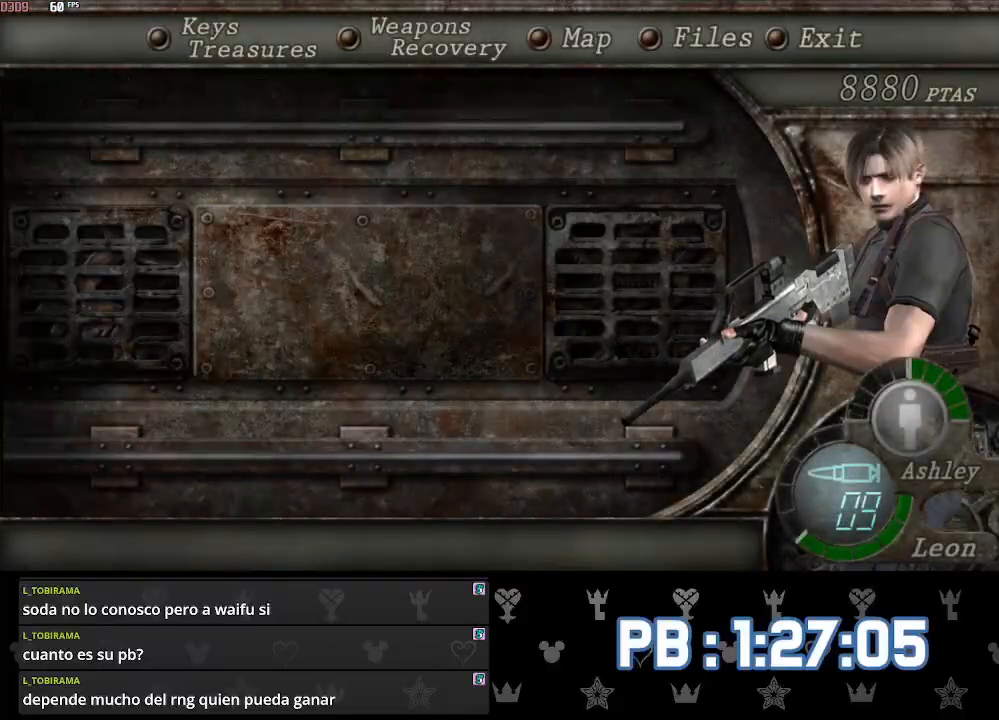
{"buttons": [], "left_stick": "center", "right_stick": "center", "events": [[33, "CROSS", "down"], [167, "CROSS", "up"], [217, "CROSS", "down"], [317, "CROSS", "up"], [367, "CROSS", "down"], [483, "CROSS", "up"]]}
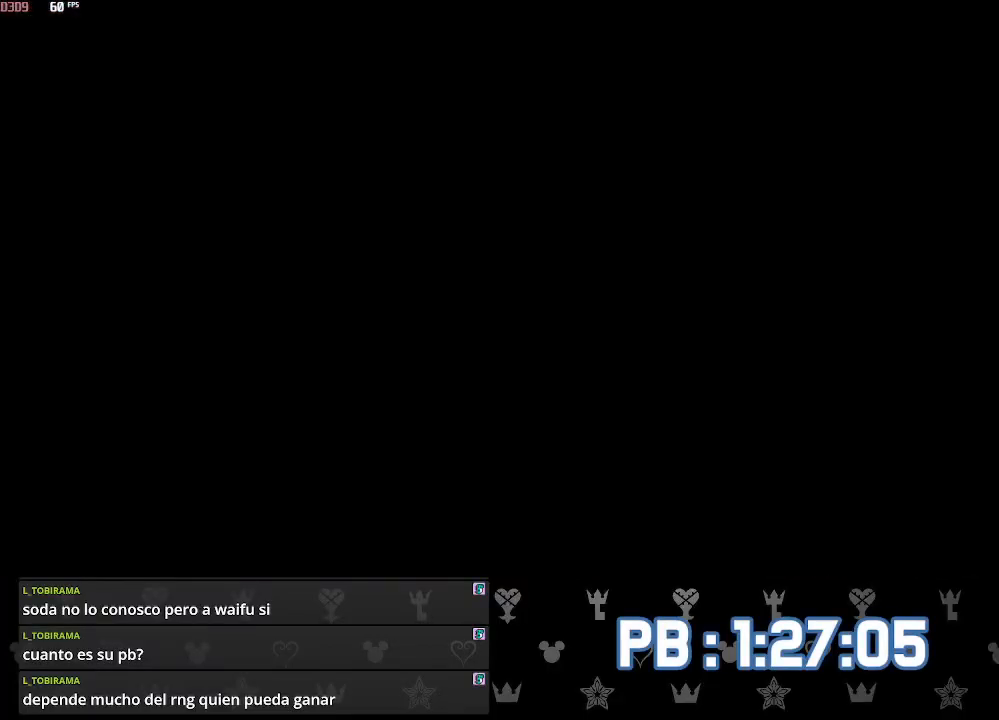
{"buttons": ["L1", "R2", "DPAD_DOWN", "DPAD_RIGHT"], "left_stick": "center", "right_stick": "right", "events": [[33, "CROSS", "down"], [133, "DPAD_RIGHT", "down"], [150, "CROSS", "up"], [167, "DPAD_DOWN", "down"], [167, "L1", "down"], [267, "right_stick", "right"], [367, "R2", "down"]]}
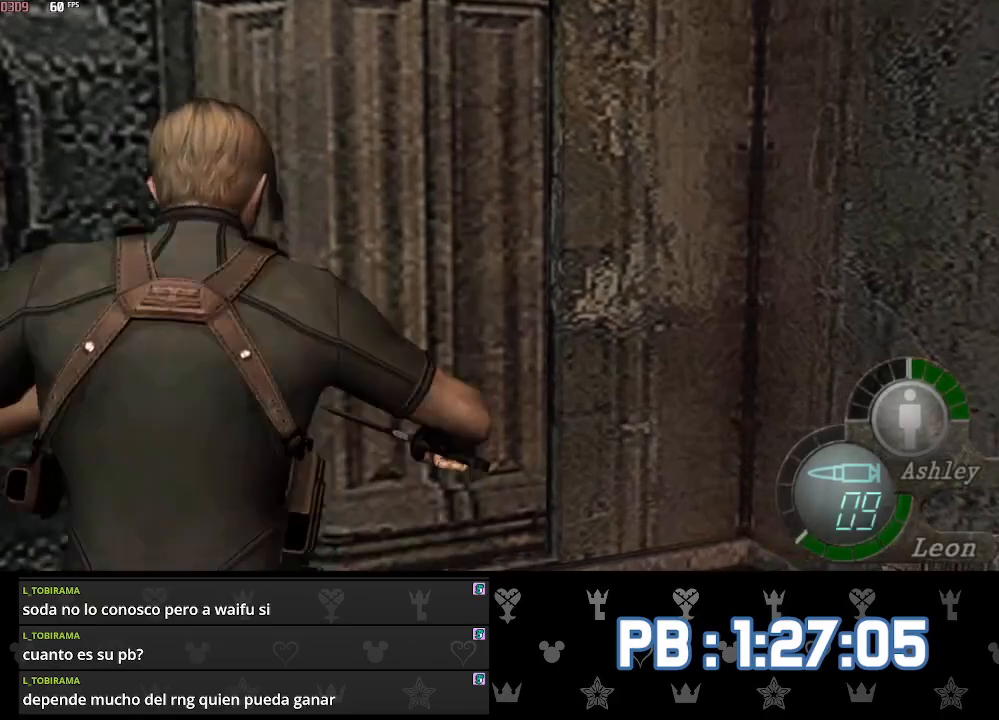
{"buttons": [], "left_stick": "center", "right_stick": "right", "events": [[450, "L1", "up"], [450, "R2", "up"], [467, "DPAD_DOWN", "up"], [483, "DPAD_RIGHT", "up"]]}
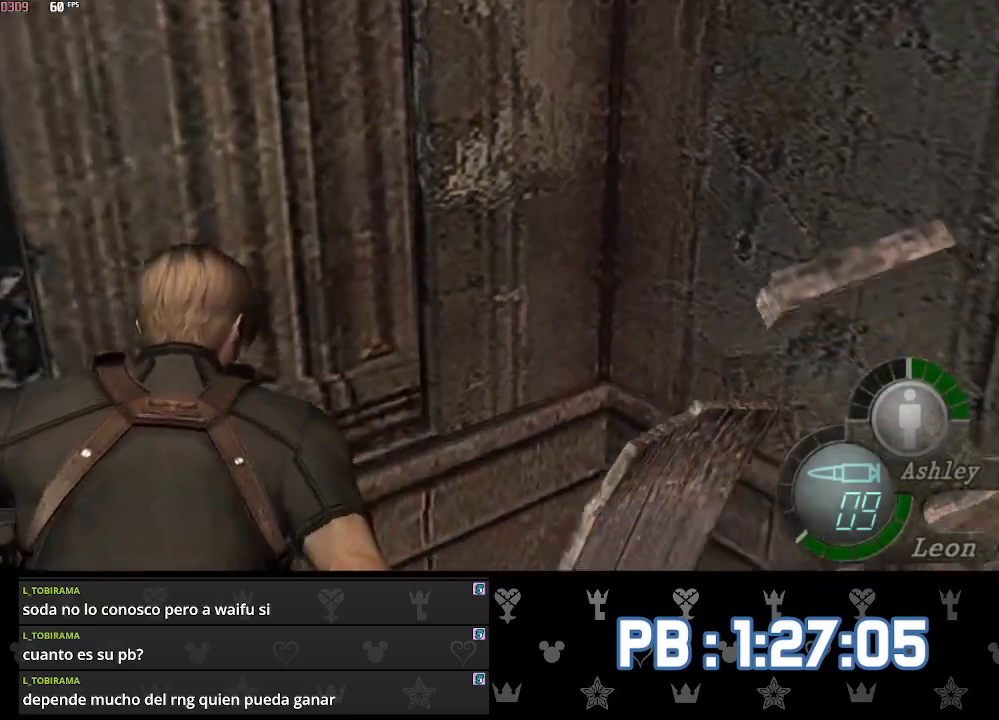
{"buttons": [], "left_stick": "center", "right_stick": "center", "events": [[17, "right_stick", "center"]]}